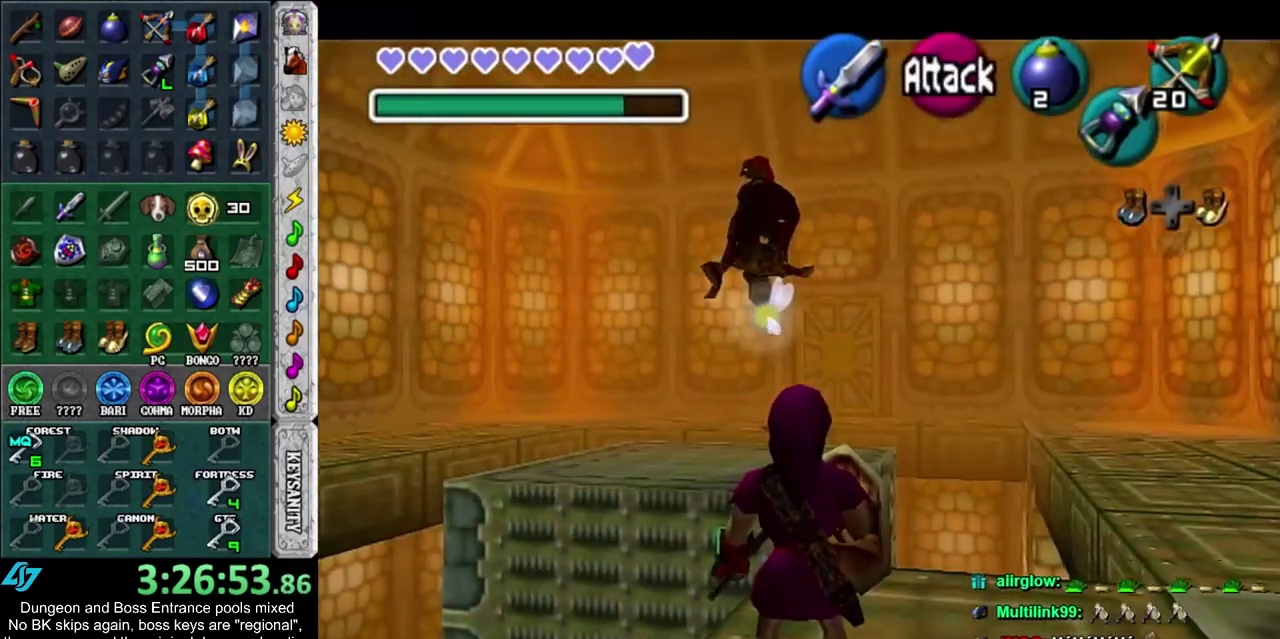
Gameplay with a controller; each line is a JSON object with the inputs held at the frame after it (dt_ms = milliseconds from this image to that frame). "events" lists button and stick changes between this image and that frame as [ms after this image, input, new state], when the widget could be followed in between. Not read: HOME L2 L3 R3.
{"dt_ms": 300, "buttons": ["L1"], "left_stick": "center", "right_stick": "center", "events": [[233, "left_stick", "center"]]}
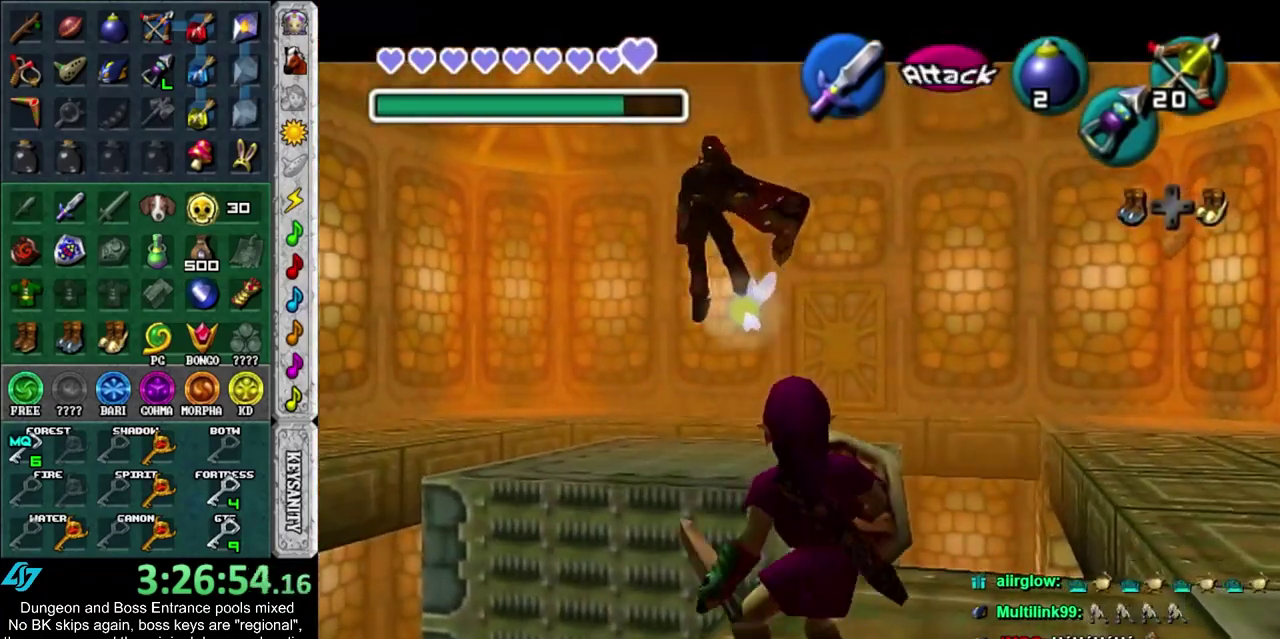
{"dt_ms": 600, "buttons": [], "left_stick": "center", "right_stick": "center", "events": [[267, "L1", "up"]]}
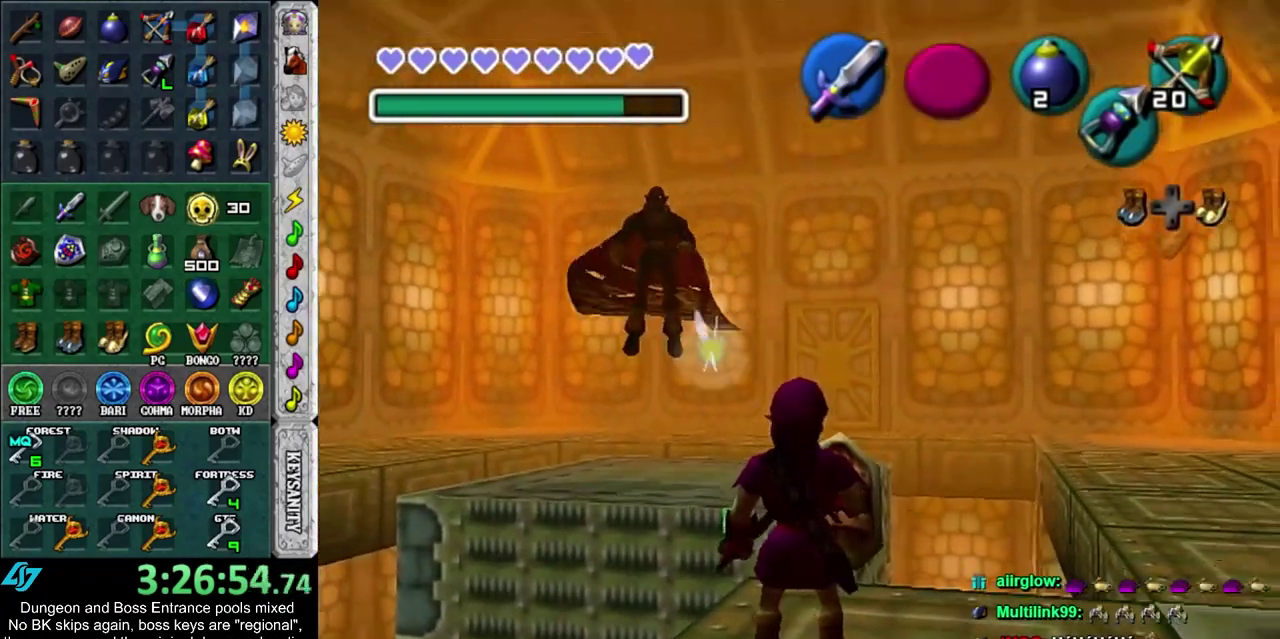
{"dt_ms": 400, "buttons": ["L1"], "left_stick": "right", "right_stick": "center", "events": [[200, "L1", "down"], [200, "left_stick", "up-right"], [333, "left_stick", "down-left"], [400, "left_stick", "right"]]}
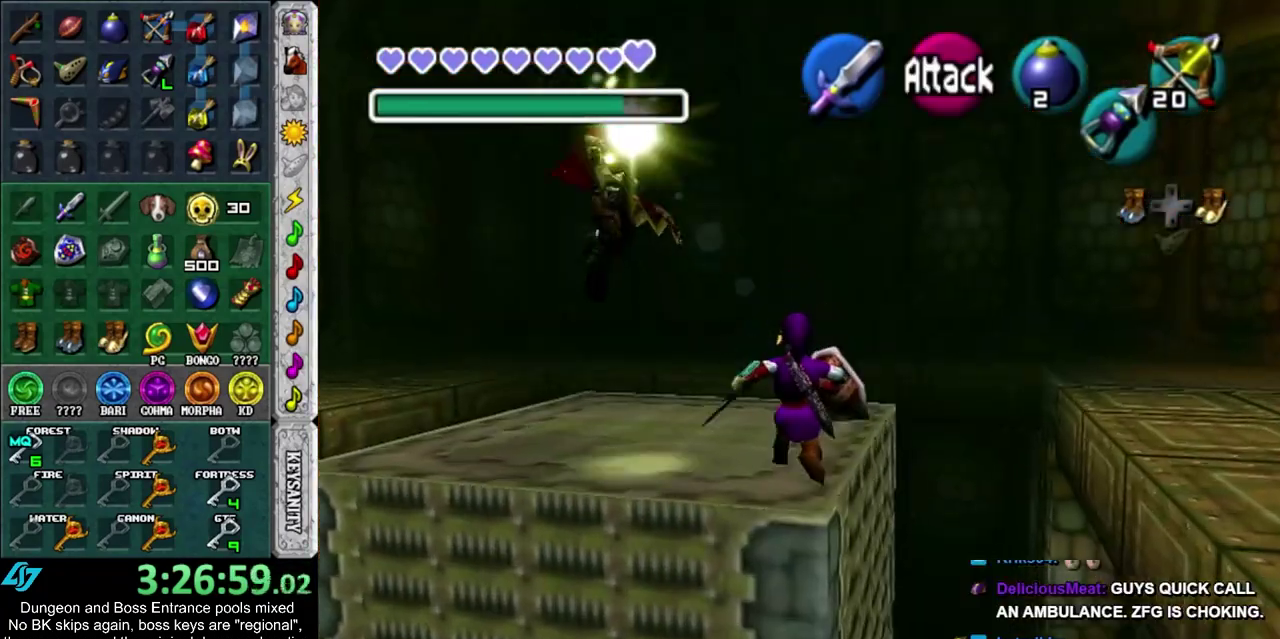
{"dt_ms": 400, "buttons": ["L1"], "left_stick": "center", "right_stick": "center", "events": [[33, "SQUARE", "down"], [133, "SQUARE", "up"], [133, "left_stick", "down-left"], [183, "left_stick", "down-right"], [217, "SQUARE", "down"], [250, "left_stick", "up-right"], [317, "SQUARE", "up"], [350, "left_stick", "center"]]}
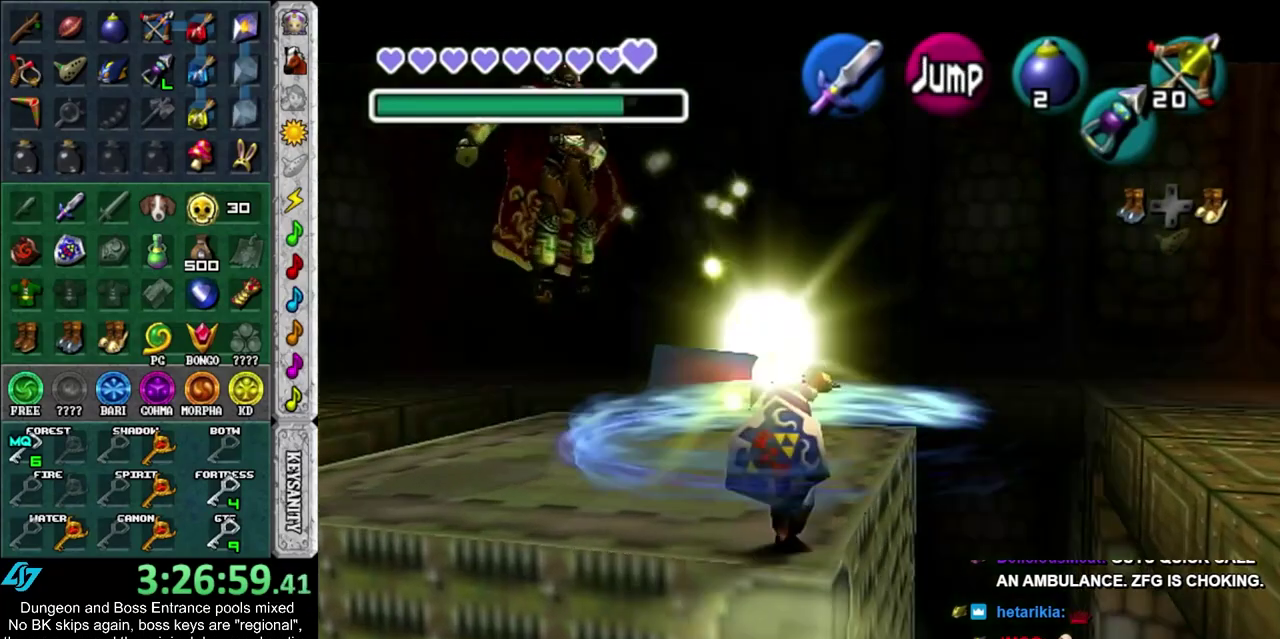
{"dt_ms": 300, "buttons": [], "left_stick": "center", "right_stick": "center", "events": [[67, "L1", "up"]]}
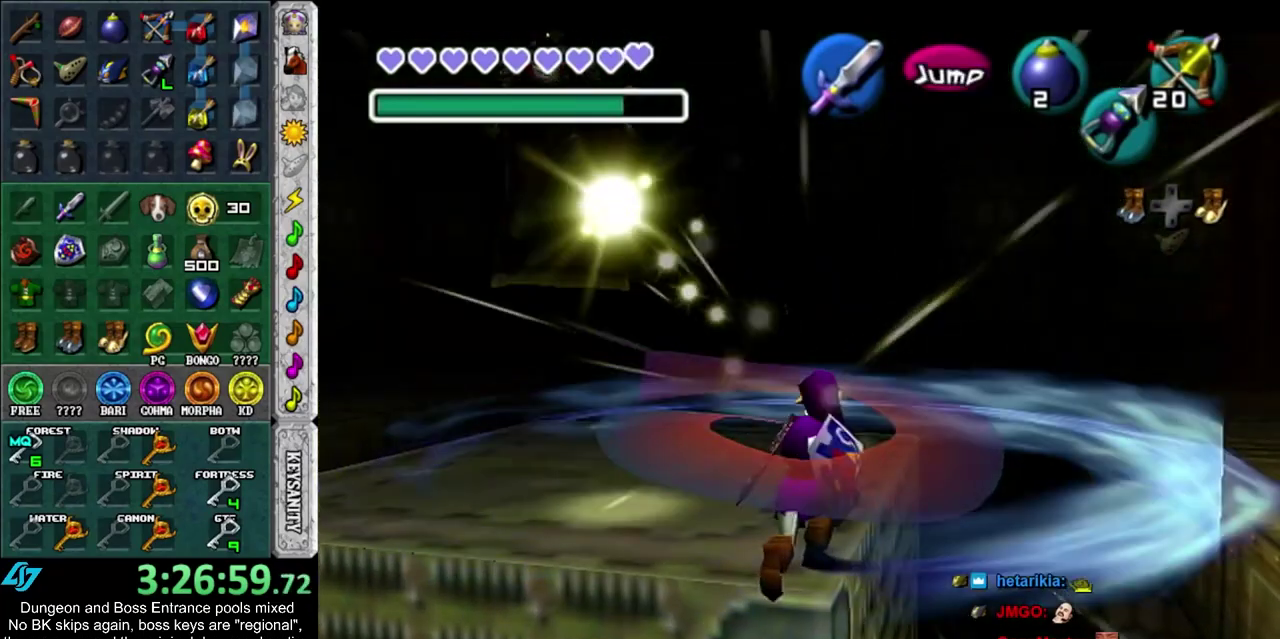
{"dt_ms": 500, "buttons": ["L1"], "left_stick": "right", "right_stick": "center", "events": [[300, "left_stick", "up-left"], [400, "L1", "down"], [483, "left_stick", "right"]]}
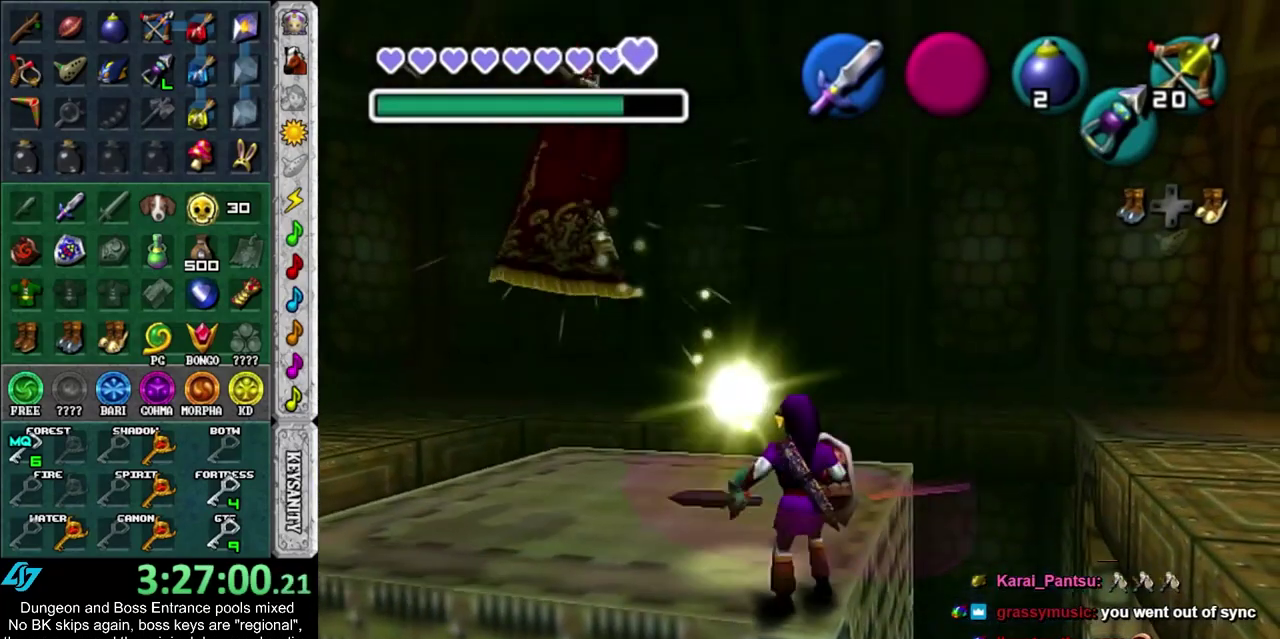
{"dt_ms": 400, "buttons": [], "left_stick": "center", "right_stick": "center", "events": [[17, "left_stick", "up-right"], [50, "SQUARE", "down"], [83, "left_stick", "up-left"], [150, "left_stick", "down-left"], [167, "SQUARE", "up"], [200, "left_stick", "right"], [333, "left_stick", "center"], [367, "L1", "up"]]}
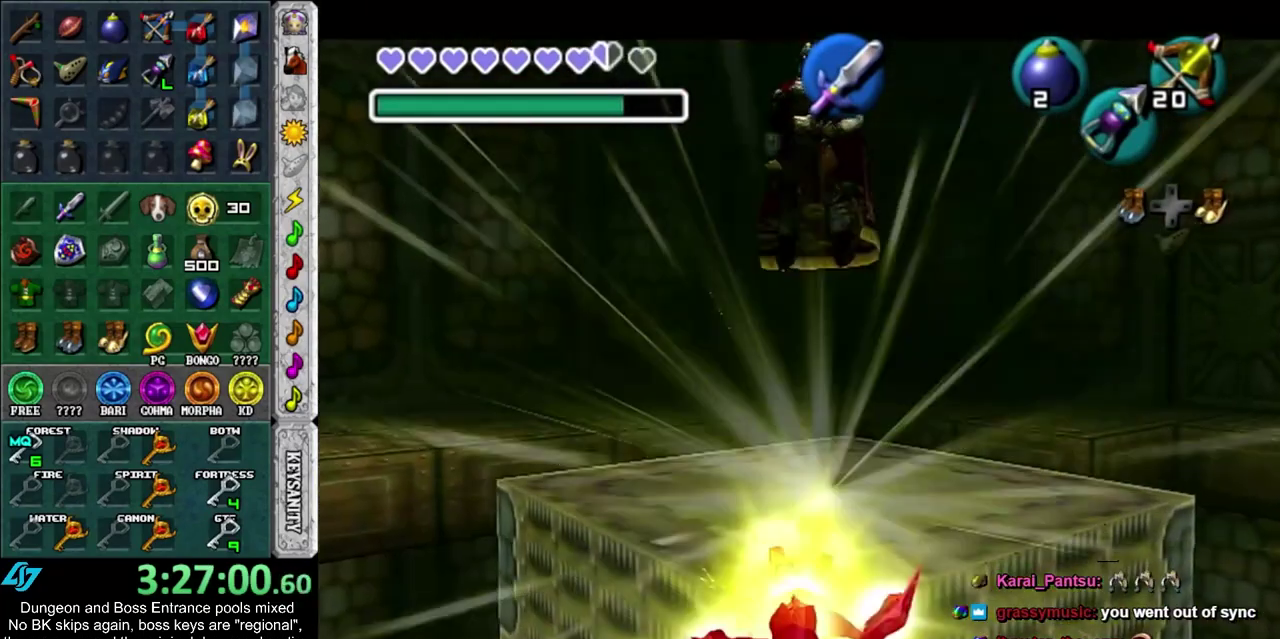
{"dt_ms": 600, "buttons": [], "left_stick": "center", "right_stick": "center", "events": []}
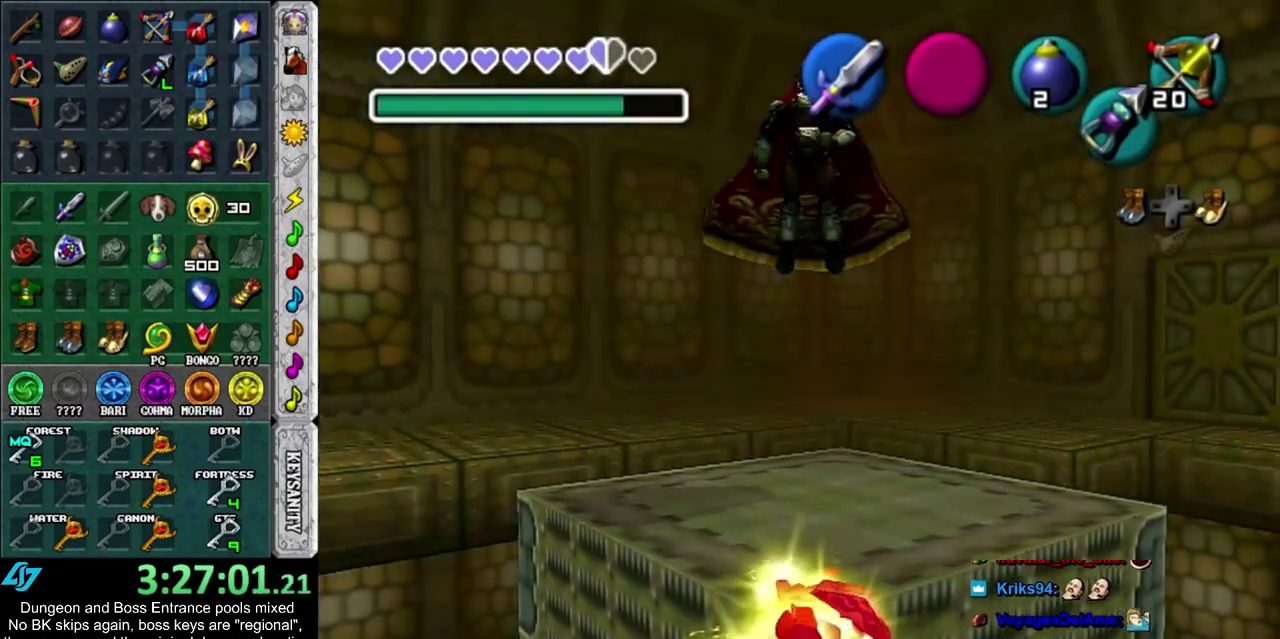
{"dt_ms": 300, "buttons": ["L1"], "left_stick": "center", "right_stick": "center", "events": [[83, "L1", "down"]]}
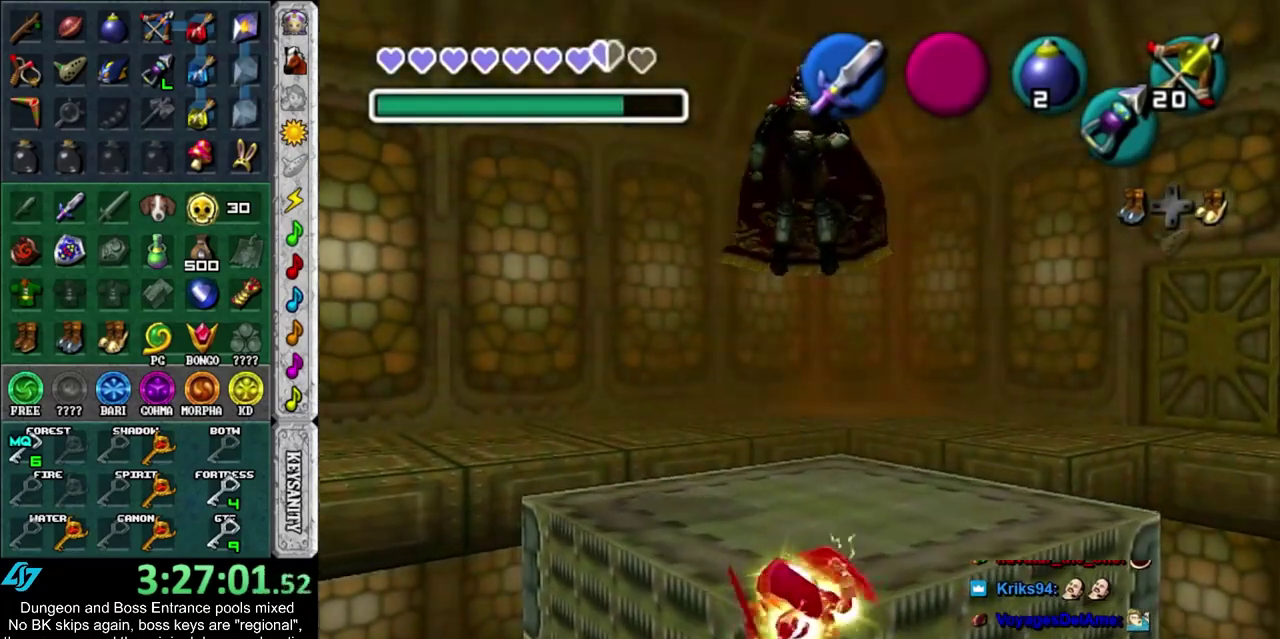
{"dt_ms": 600, "buttons": ["L1"], "left_stick": "right", "right_stick": "center", "events": [[33, "left_stick", "right"], [117, "left_stick", "up-right"], [500, "left_stick", "right"]]}
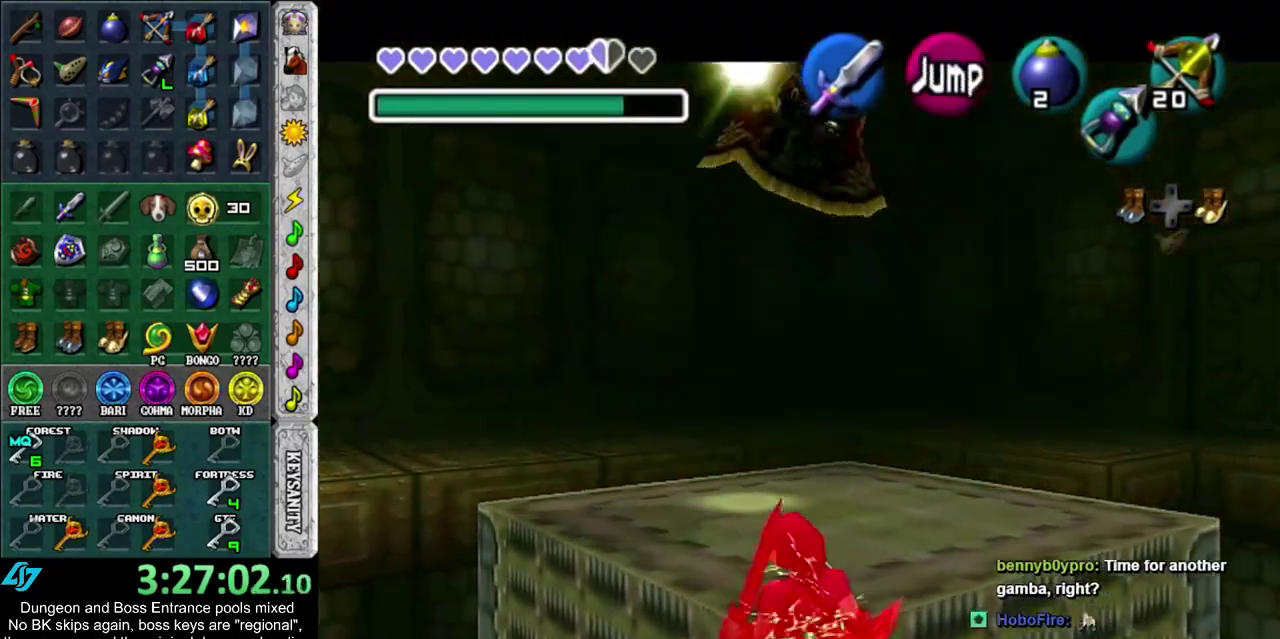
{"dt_ms": 500, "buttons": [], "left_stick": "up", "right_stick": "center", "events": [[250, "left_stick", "down-right"], [417, "L1", "up"], [417, "left_stick", "up"]]}
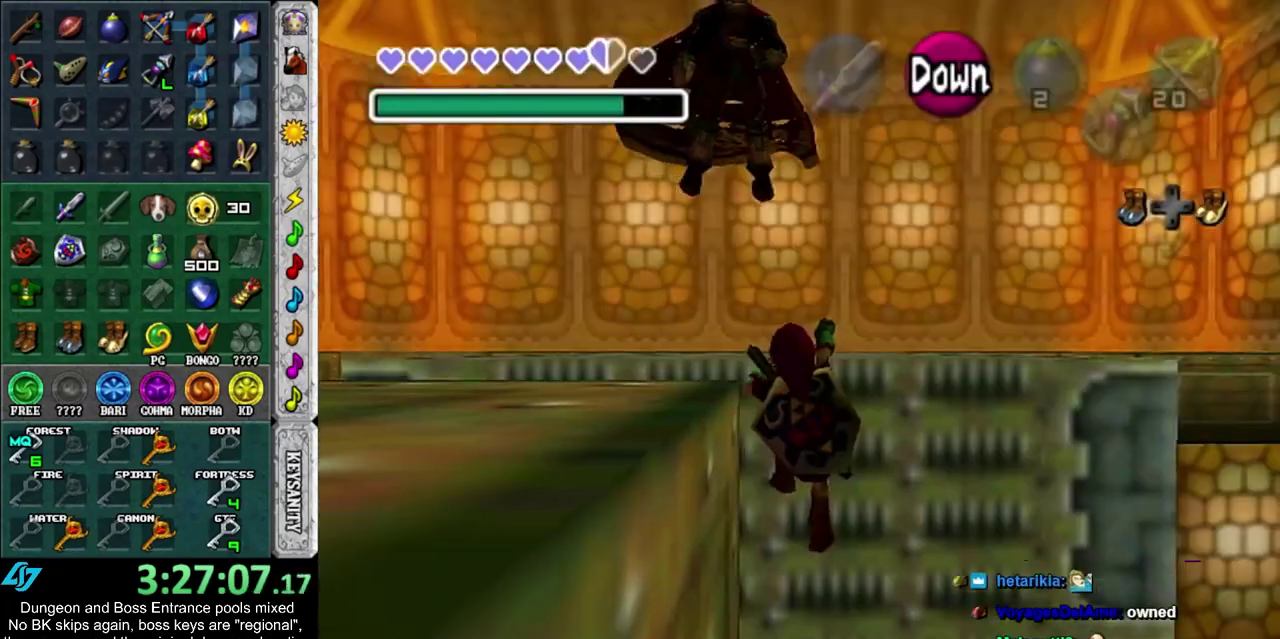
{"dt_ms": 600, "buttons": [], "left_stick": "center", "right_stick": "center", "events": [[300, "left_stick", "center"]]}
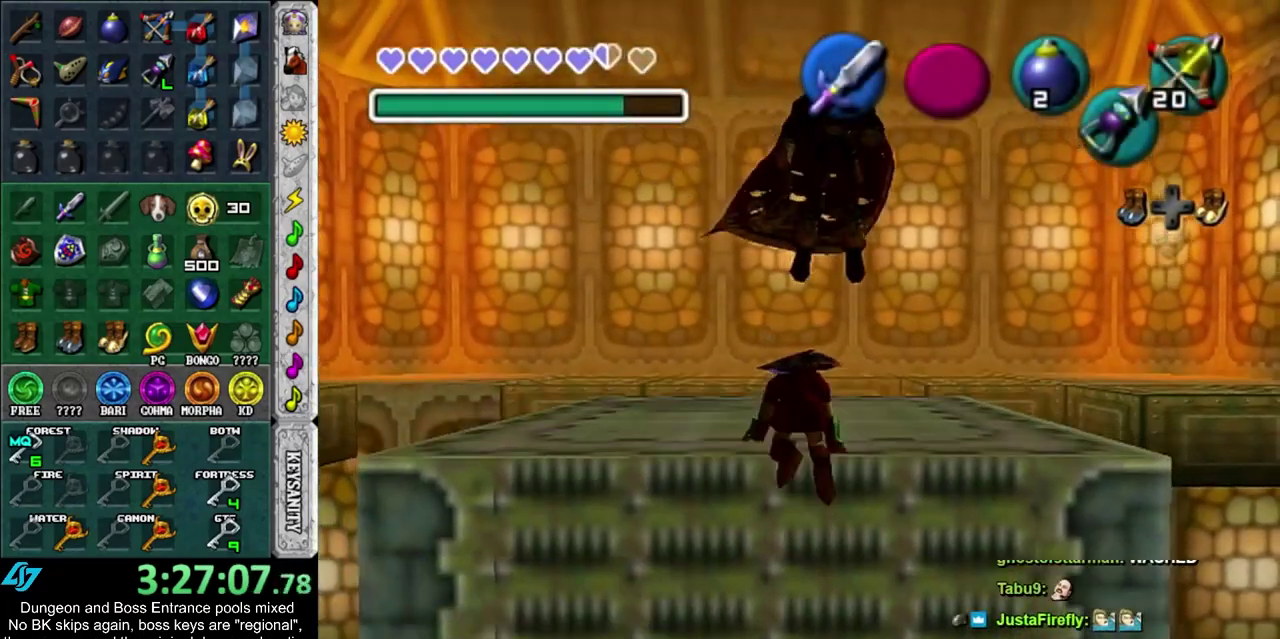
{"dt_ms": 600, "buttons": ["SQUARE"], "left_stick": "center", "right_stick": "center", "events": [[583, "SQUARE", "down"]]}
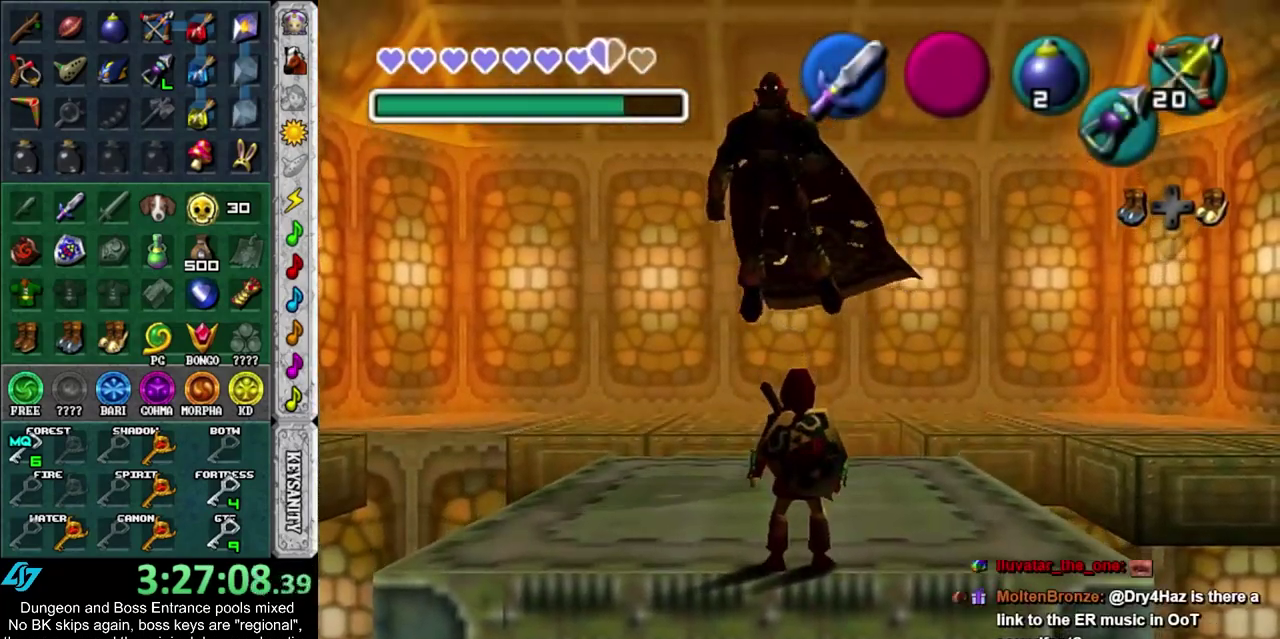
{"dt_ms": 400, "buttons": [], "left_stick": "center", "right_stick": "center", "events": [[67, "R1", "down"], [167, "SQUARE", "up"], [317, "R1", "up"]]}
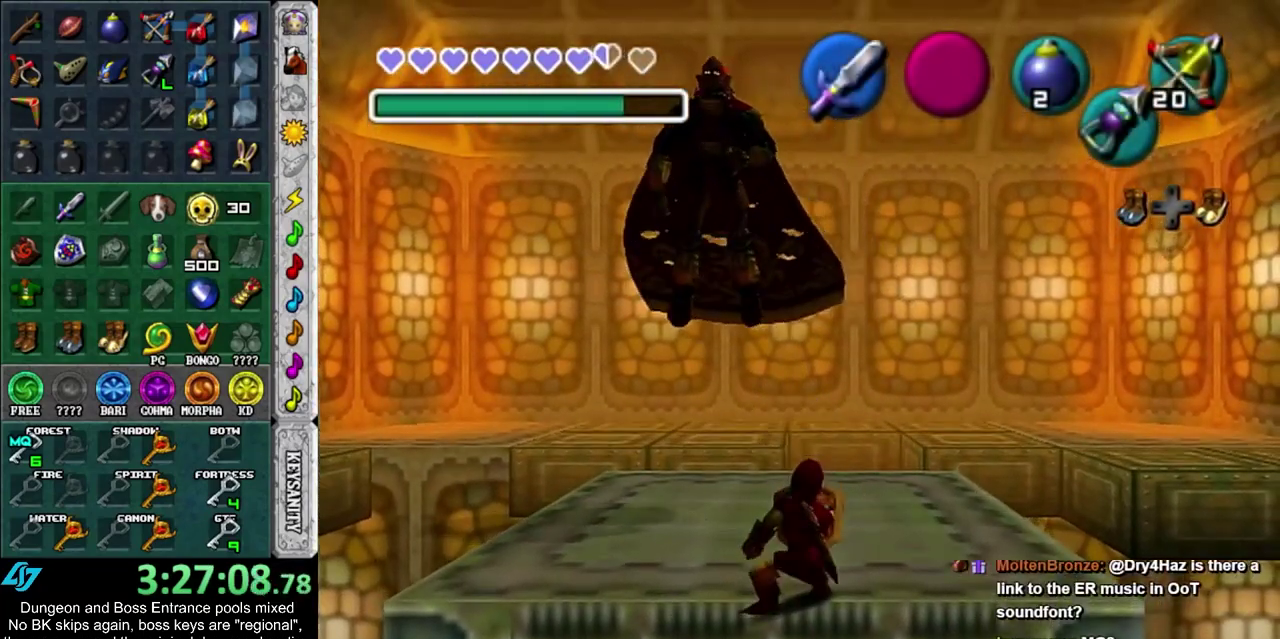
{"dt_ms": 500, "buttons": [], "left_stick": "center", "right_stick": "center", "events": []}
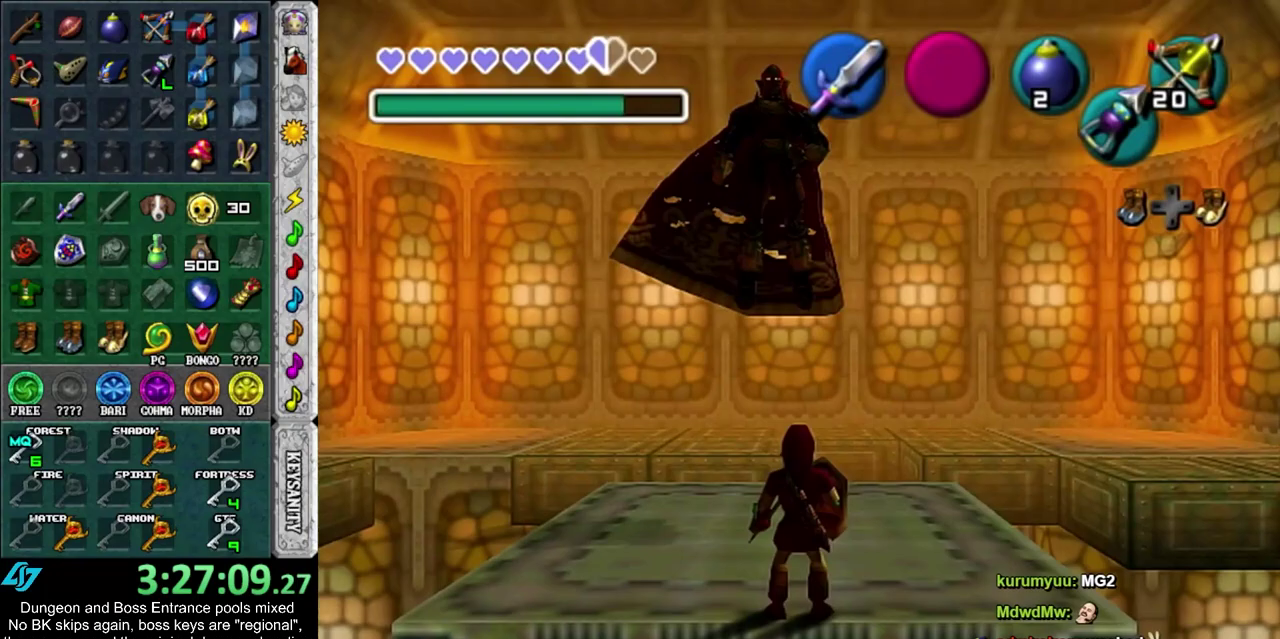
{"dt_ms": 500, "buttons": [], "left_stick": "center", "right_stick": "center", "events": []}
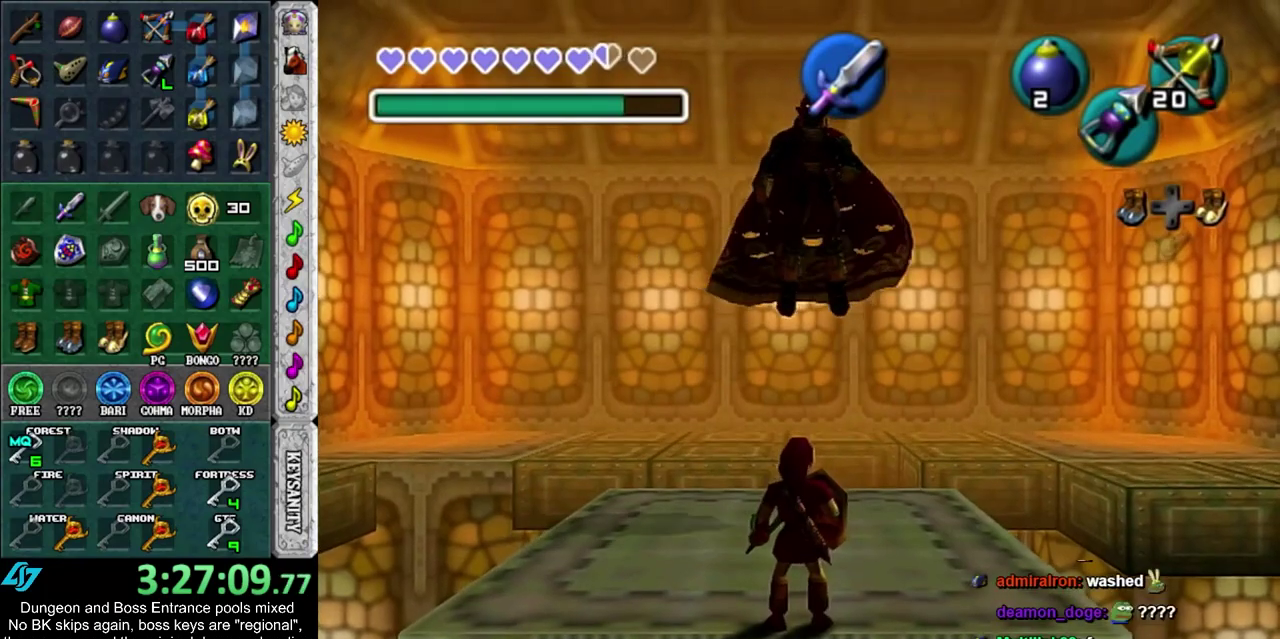
{"dt_ms": 500, "buttons": [], "left_stick": "center", "right_stick": "center", "events": []}
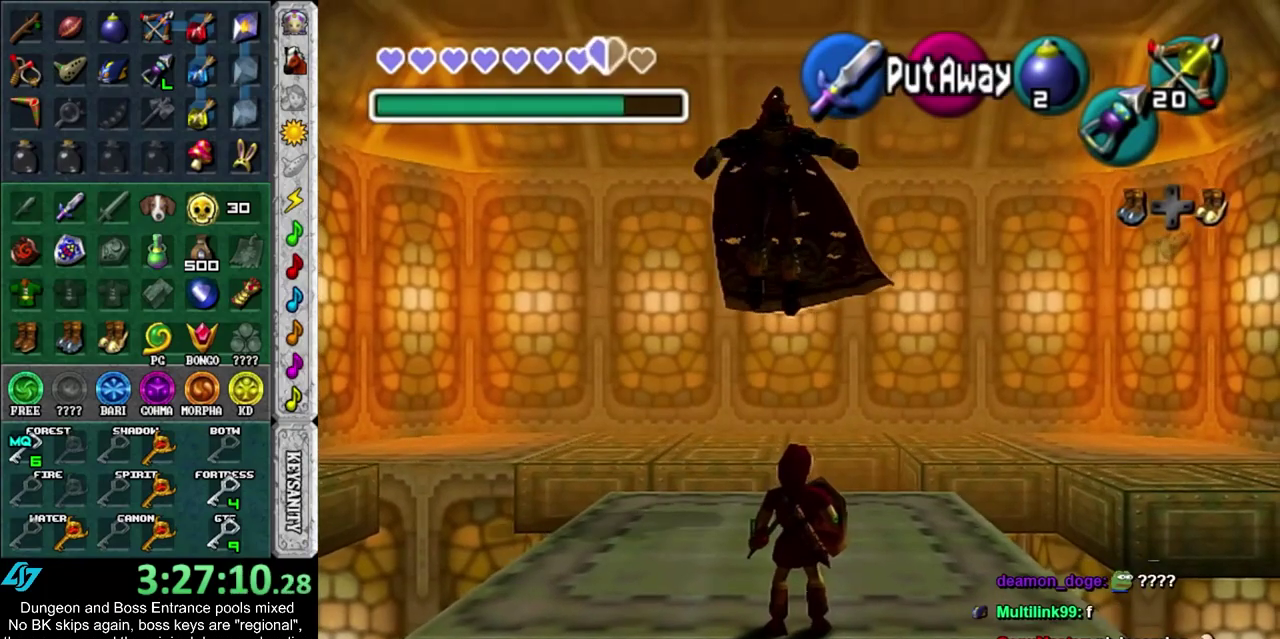
{"dt_ms": 600, "buttons": ["L1"], "left_stick": "center", "right_stick": "center", "events": [[500, "L1", "down"]]}
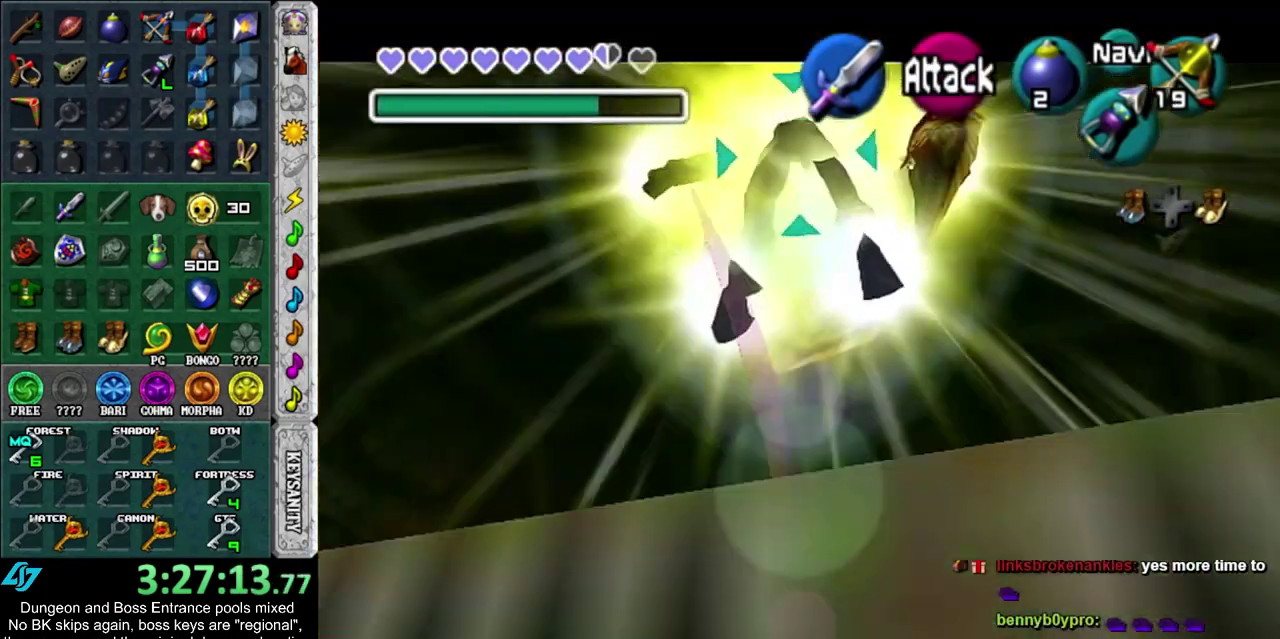
{"dt_ms": 400, "buttons": [], "left_stick": "center", "right_stick": "center", "events": [[100, "L1", "up"], [217, "left_stick", "down"], [400, "left_stick", "center"]]}
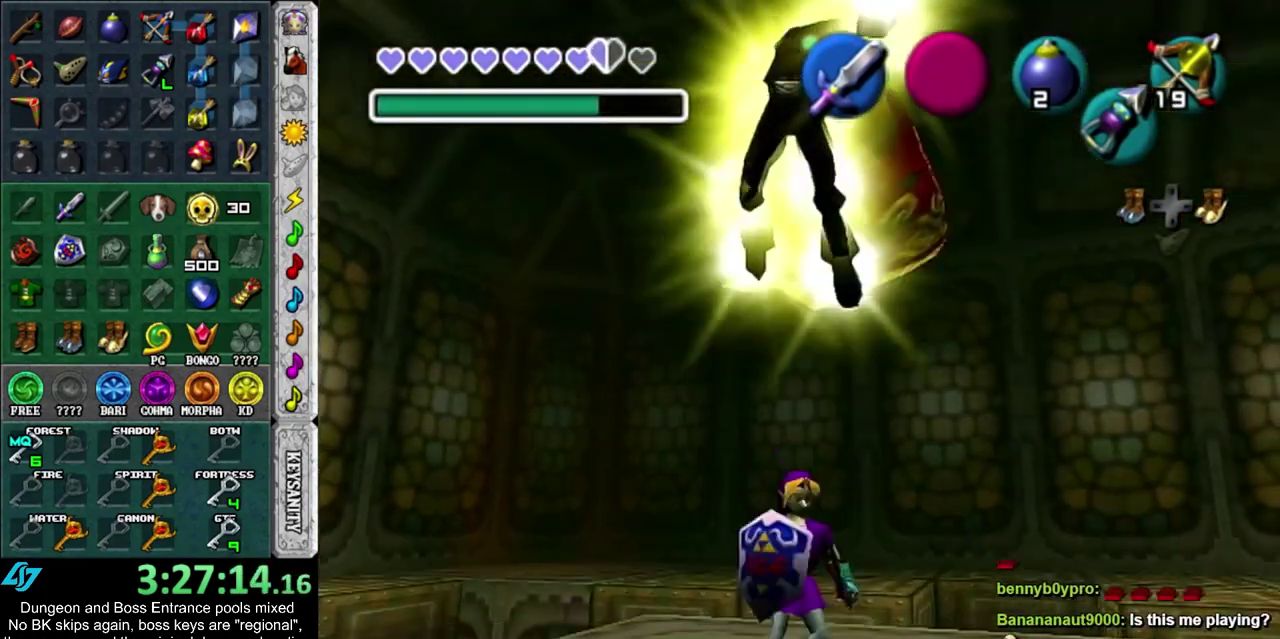
{"dt_ms": 600, "buttons": ["R1"], "left_stick": "center", "right_stick": "center", "events": [[383, "left_stick", "up"], [567, "left_stick", "center"], [600, "R1", "down"]]}
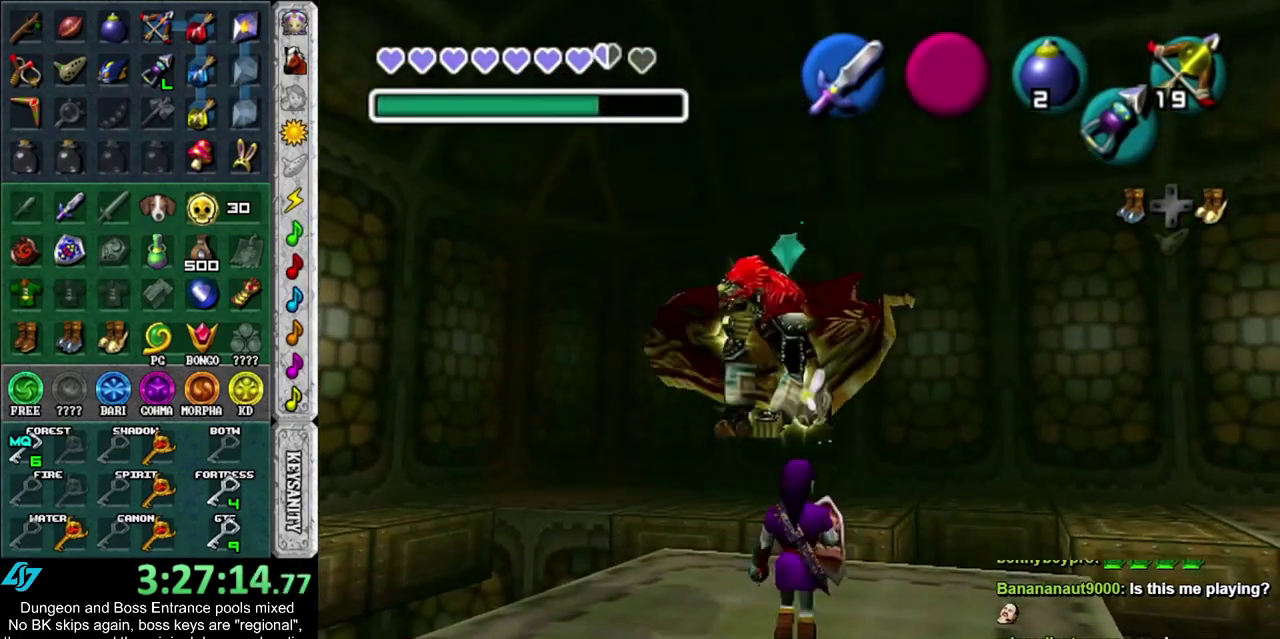
{"dt_ms": 400, "buttons": ["SQUARE", "R1"], "left_stick": "center", "right_stick": "center", "events": [[150, "SQUARE", "down"], [250, "SQUARE", "up"], [350, "SQUARE", "down"]]}
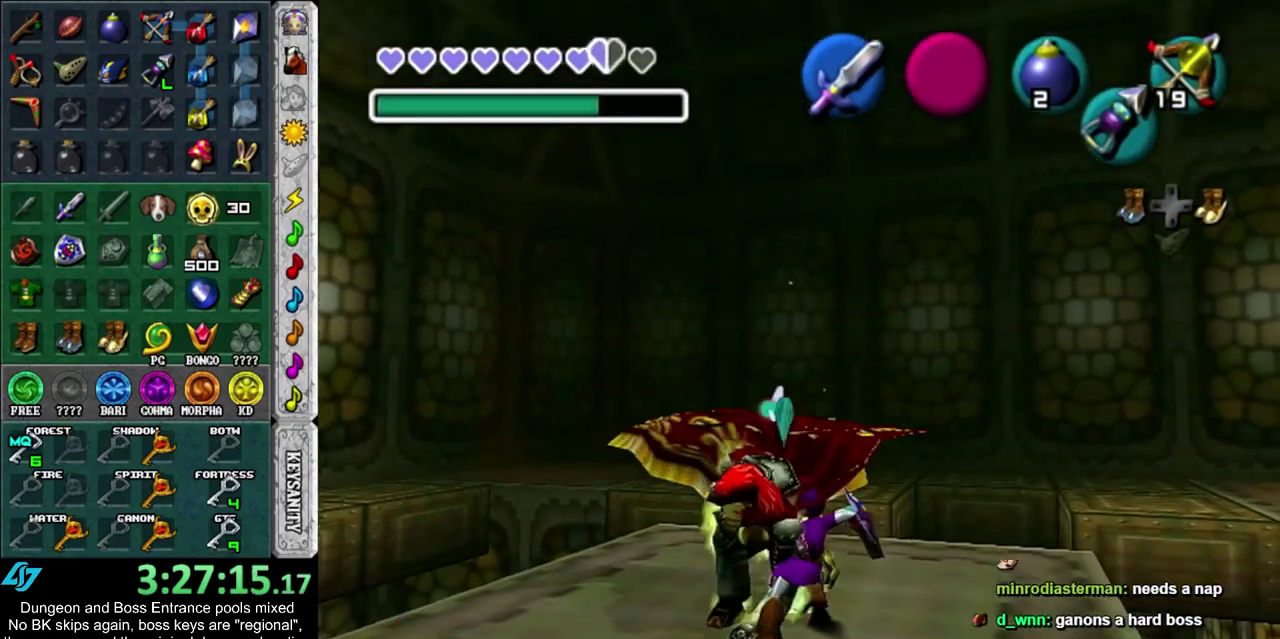
{"dt_ms": 700, "buttons": ["R1"], "left_stick": "center", "right_stick": "center", "events": [[33, "SQUARE", "up"], [33, "left_stick", "left"], [100, "SQUARE", "down"], [200, "SQUARE", "up"], [533, "SQUARE", "down"], [533, "left_stick", "center"], [633, "SQUARE", "up"]]}
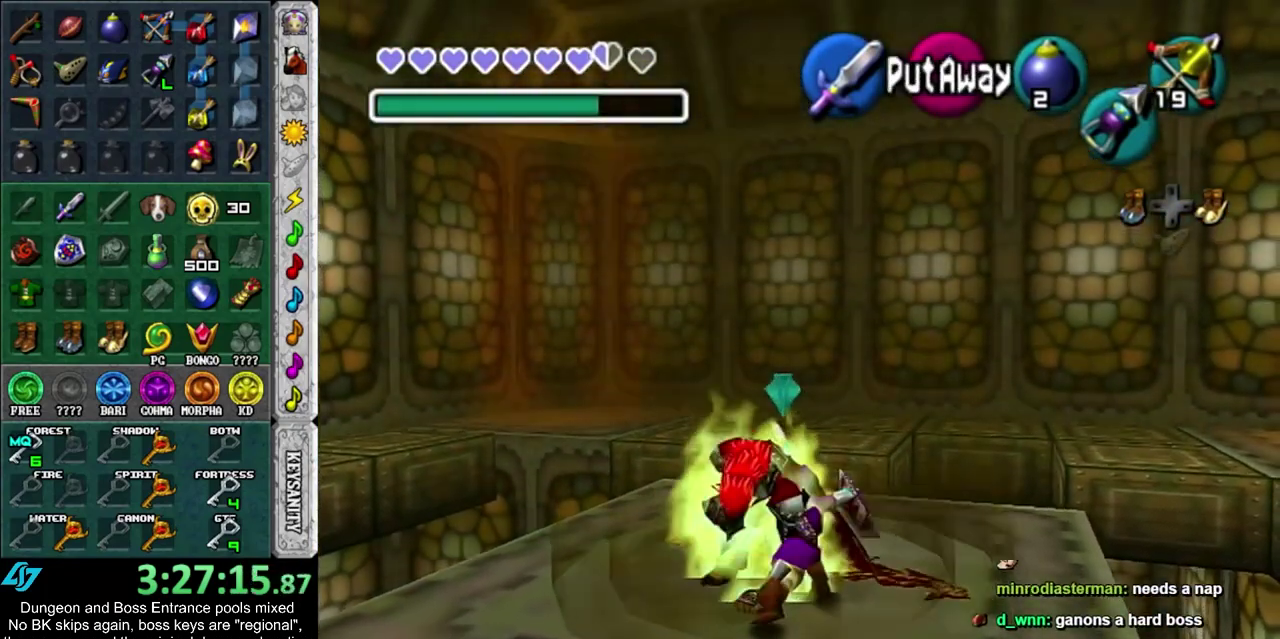
{"dt_ms": 300, "buttons": ["R1"], "left_stick": "center", "right_stick": "center", "events": []}
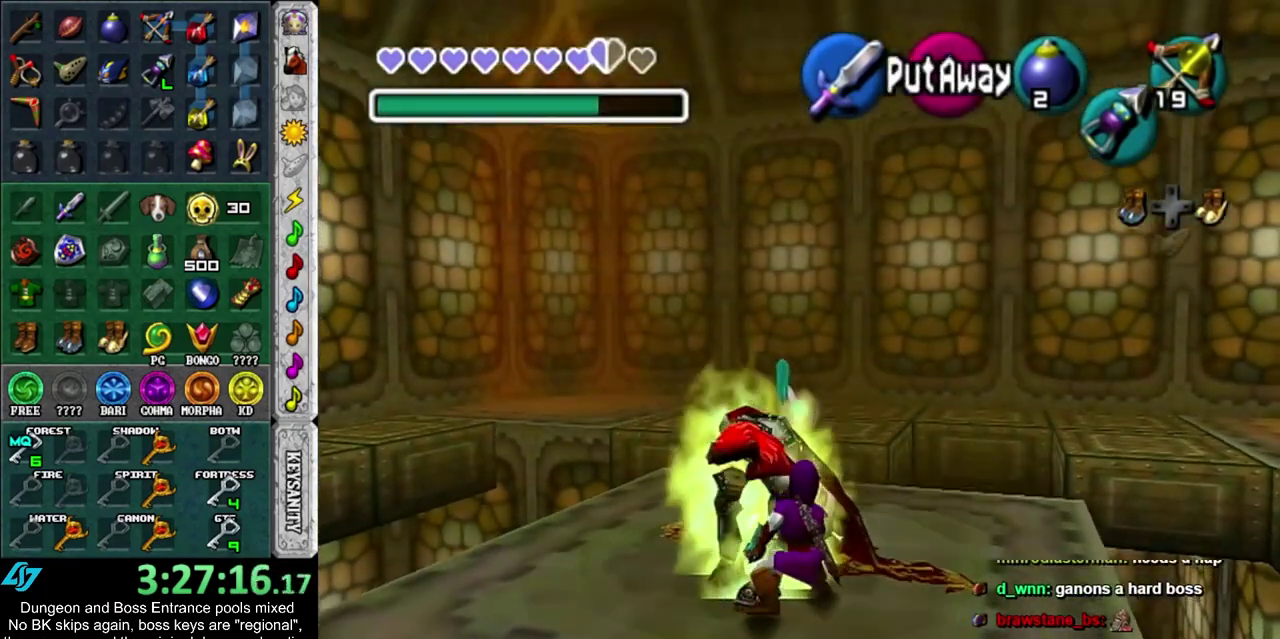
{"dt_ms": 600, "buttons": ["R1"], "left_stick": "down-left", "right_stick": "center", "events": [[67, "SQUARE", "down"], [167, "SQUARE", "up"], [283, "left_stick", "down-left"]]}
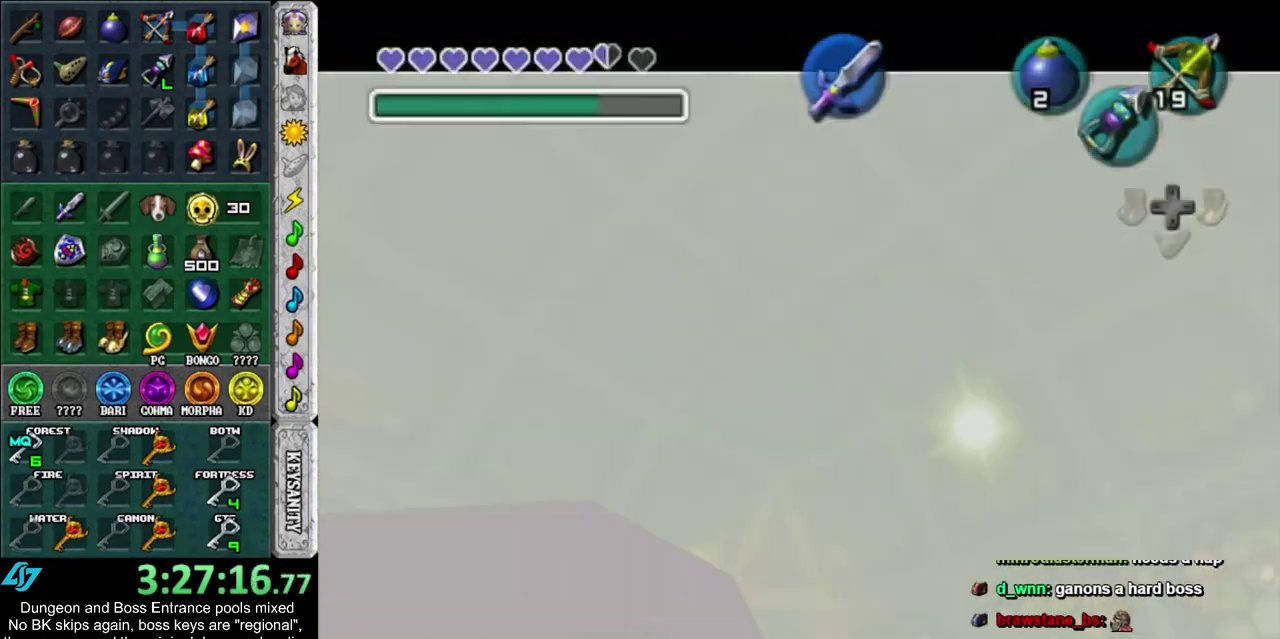
{"dt_ms": 400, "buttons": [], "left_stick": "center", "right_stick": "center", "events": [[150, "left_stick", "center"], [217, "R1", "up"]]}
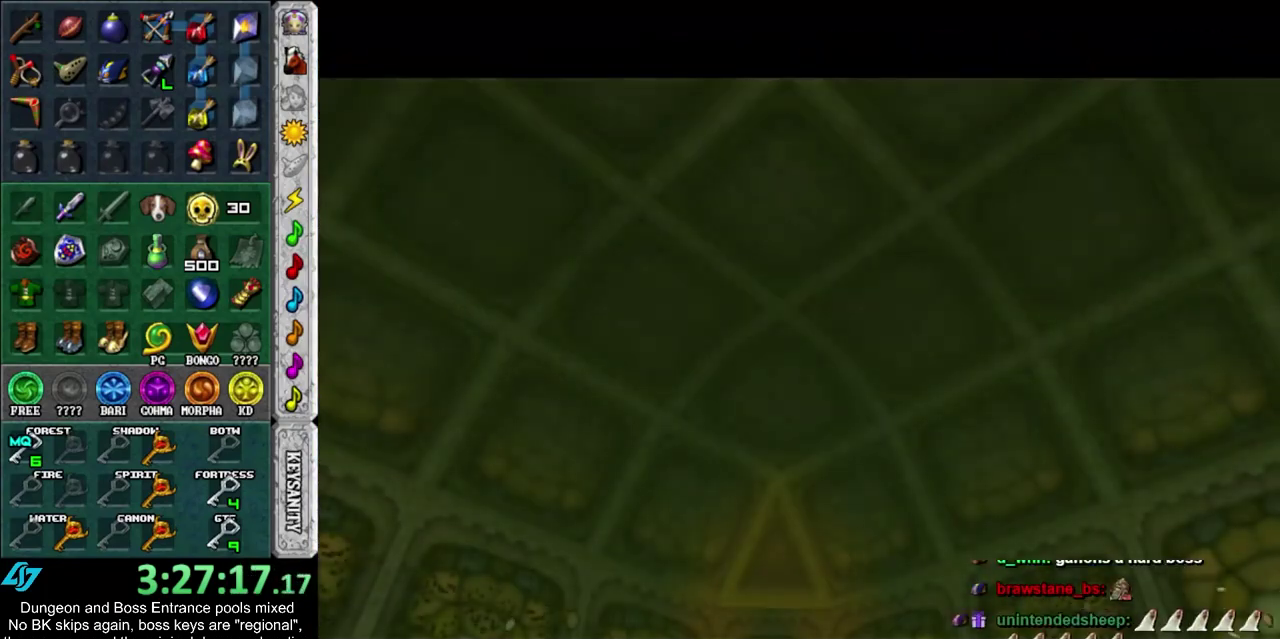
{"dt_ms": 500, "buttons": [], "left_stick": "center", "right_stick": "center", "events": []}
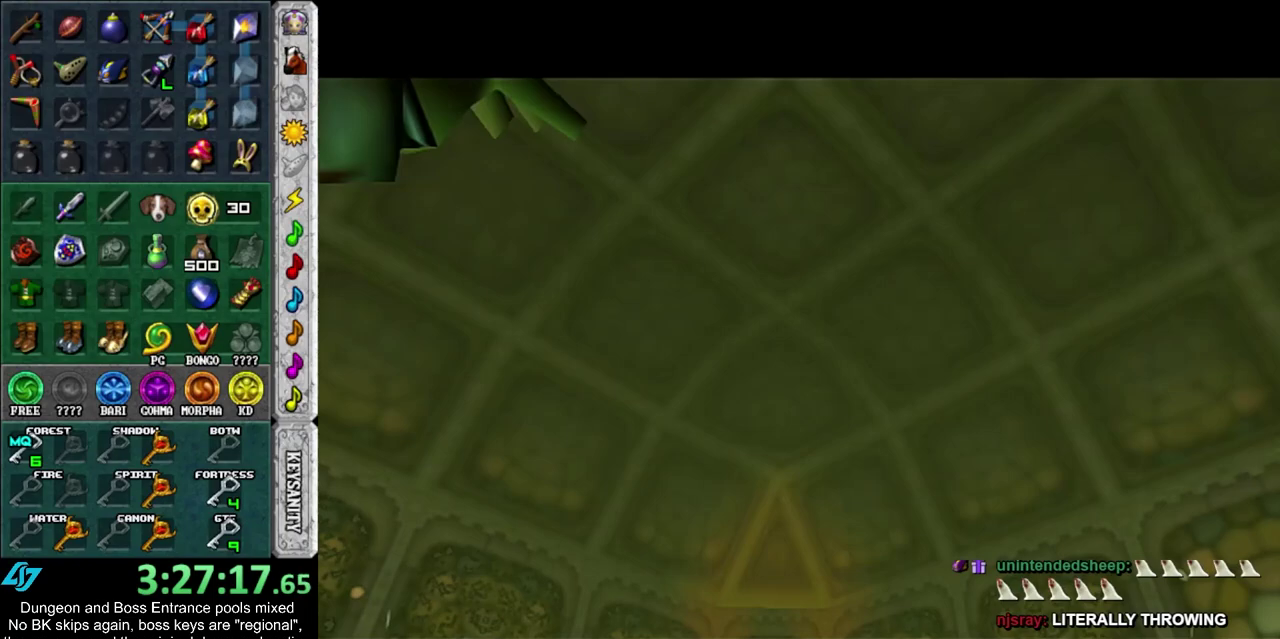
{"dt_ms": 500, "buttons": [], "left_stick": "center", "right_stick": "center", "events": []}